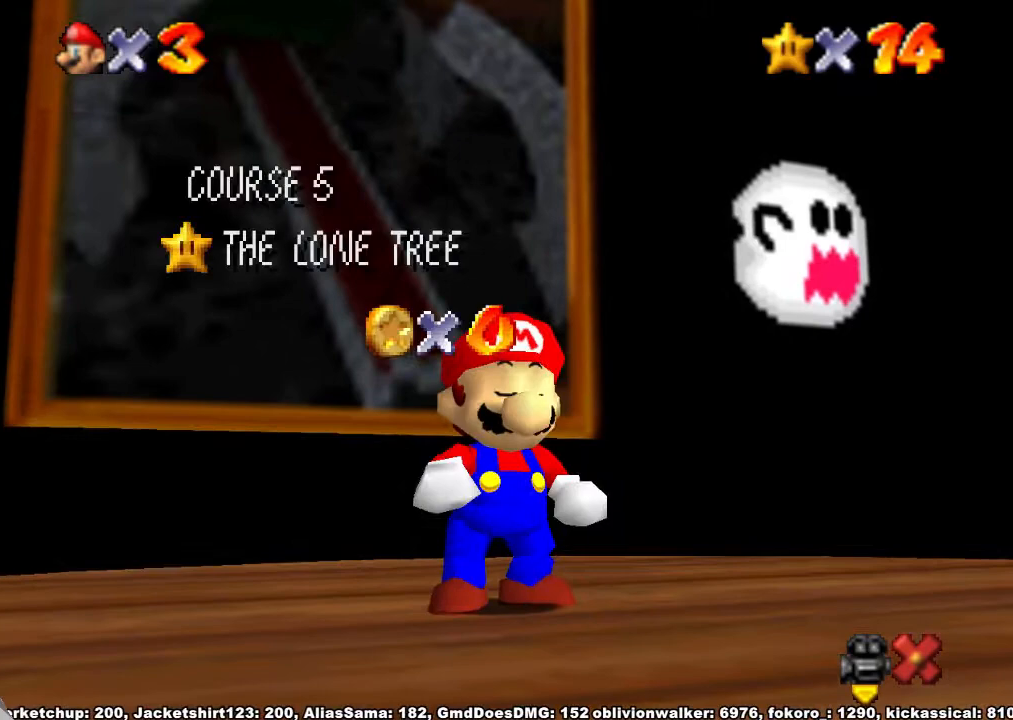
Gameplay with a controller (Xbox layout); each line is a JSON object with the inputs held at the frame after it. "button_events" lists button changes between this image and that frame as [ms after this image, input, new state], when the widget could be followed in between (sticks are given only as held states). Not read: L2 L3 R2 R3.
{"buttons": [], "left_stick": "center", "right_stick": "center", "button_events": []}
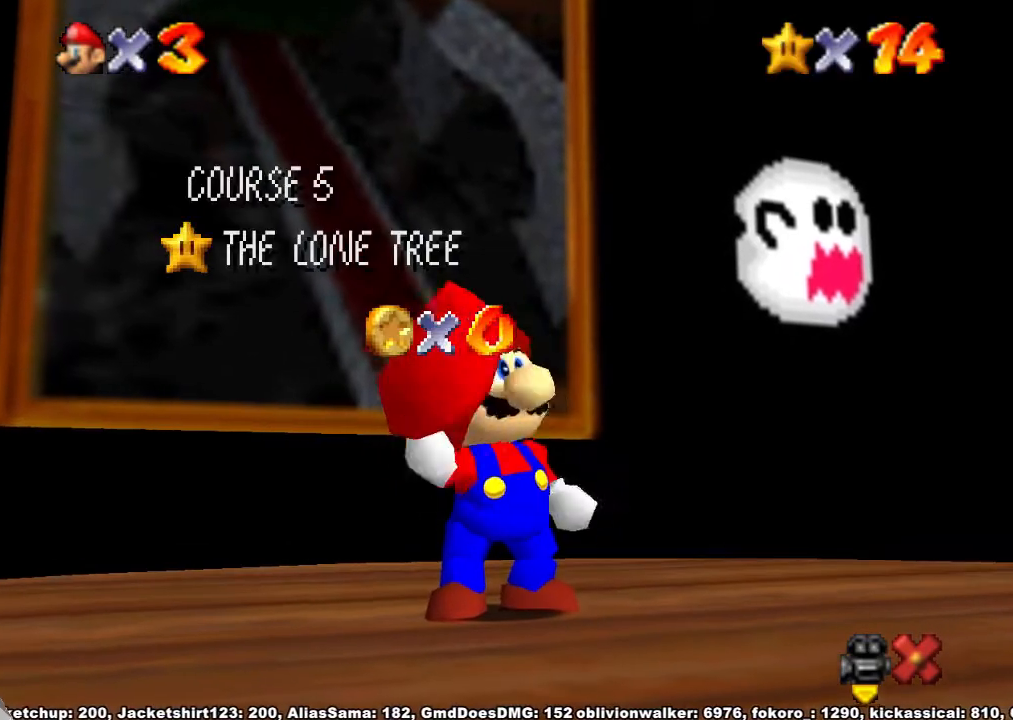
{"buttons": [], "left_stick": "center", "right_stick": "center", "button_events": []}
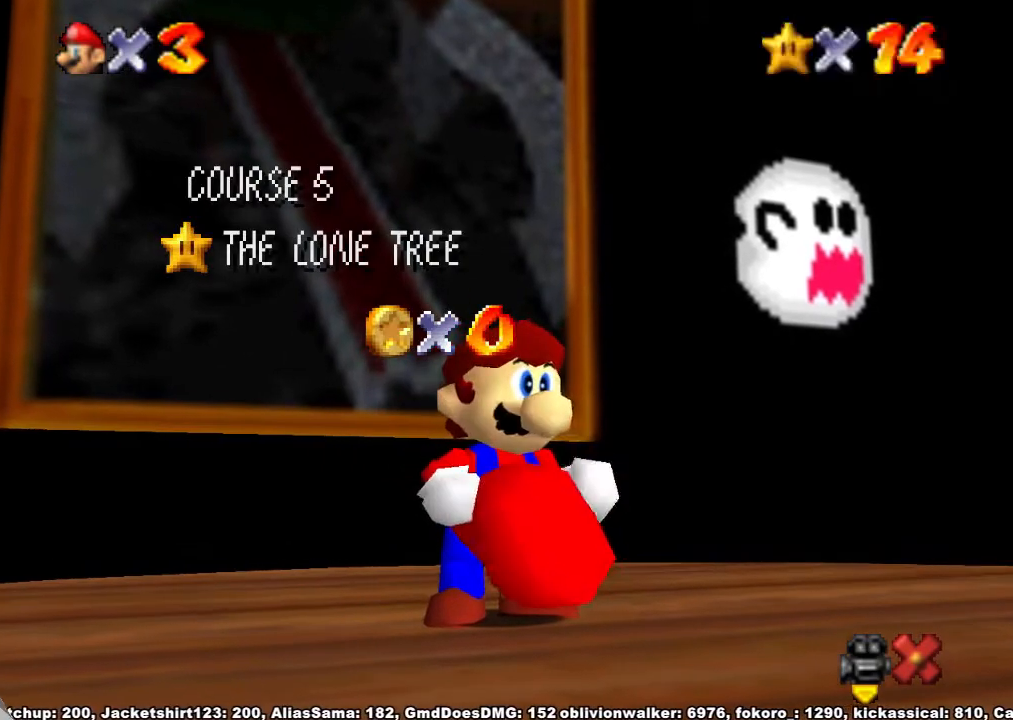
{"buttons": [], "left_stick": "center", "right_stick": "center", "button_events": []}
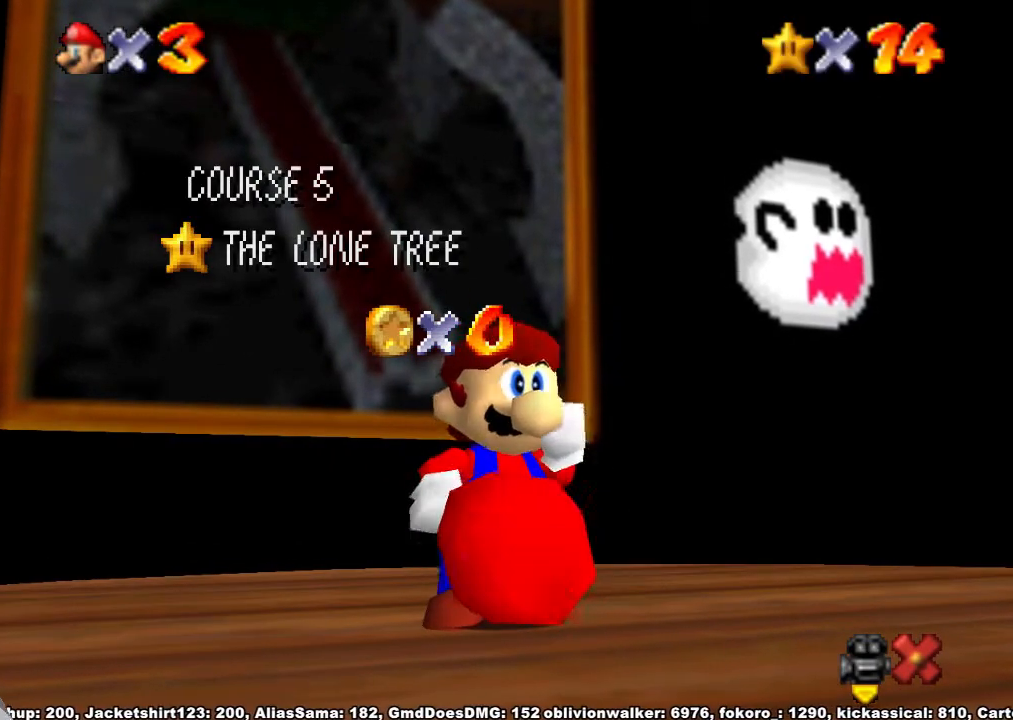
{"buttons": [], "left_stick": "center", "right_stick": "center", "button_events": []}
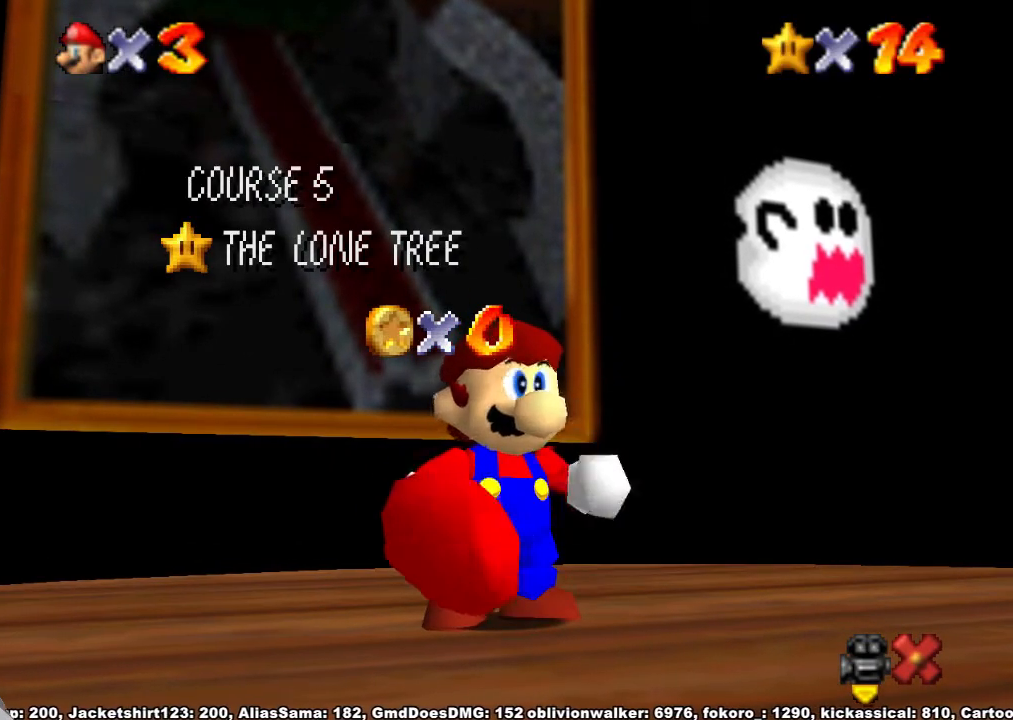
{"buttons": [], "left_stick": "center", "right_stick": "center", "button_events": []}
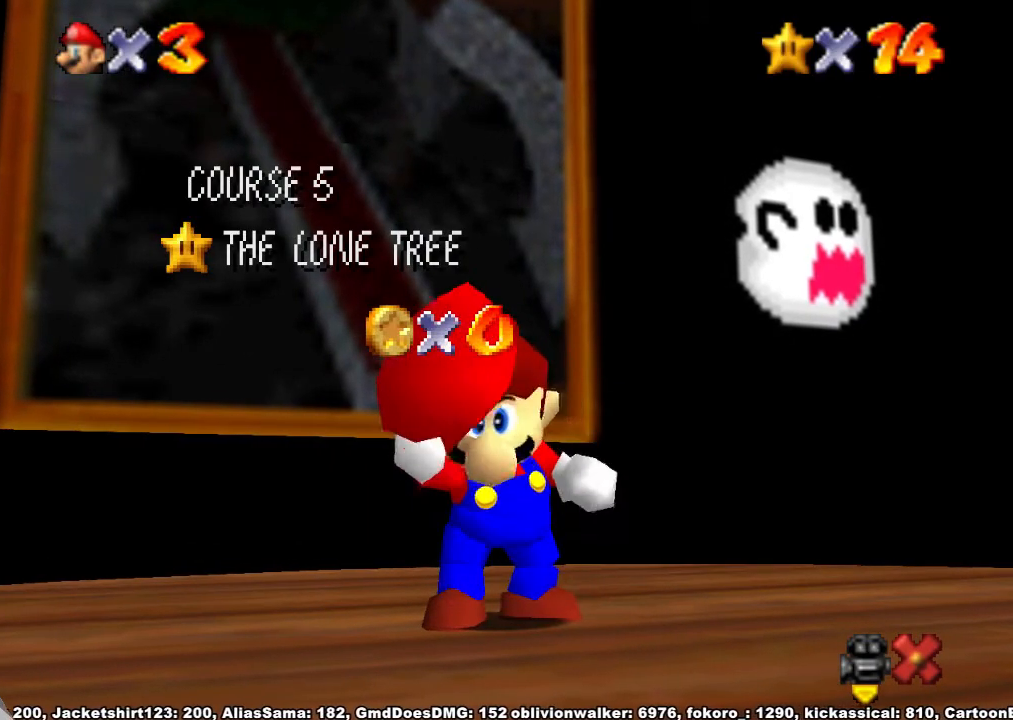
{"buttons": [], "left_stick": "center", "right_stick": "center", "button_events": []}
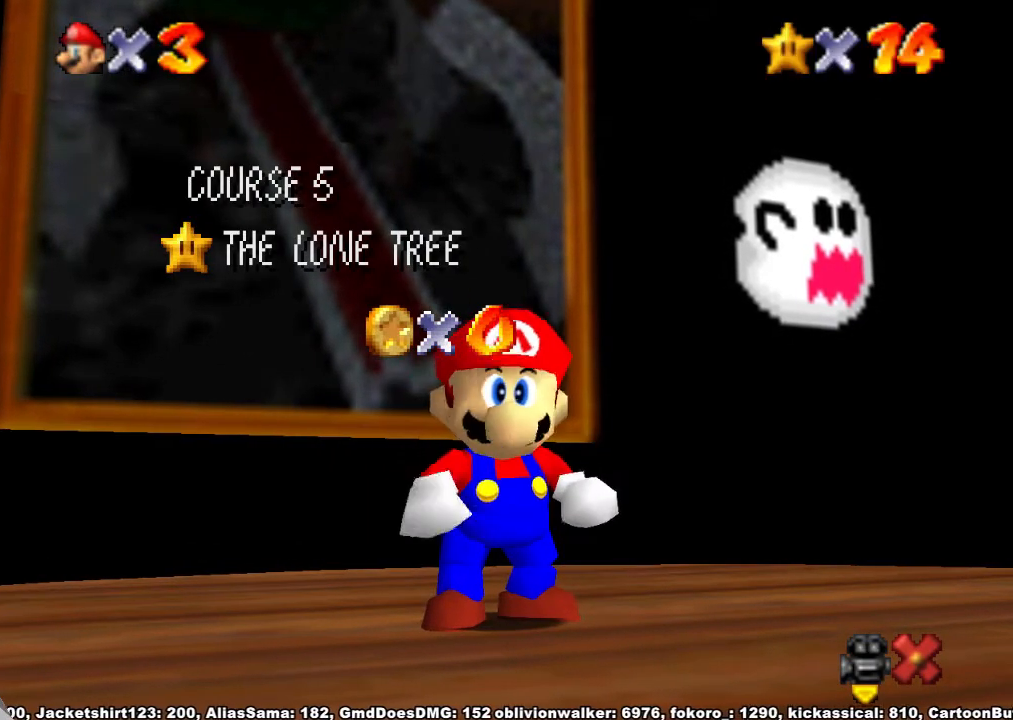
{"buttons": [], "left_stick": "center", "right_stick": "center", "button_events": []}
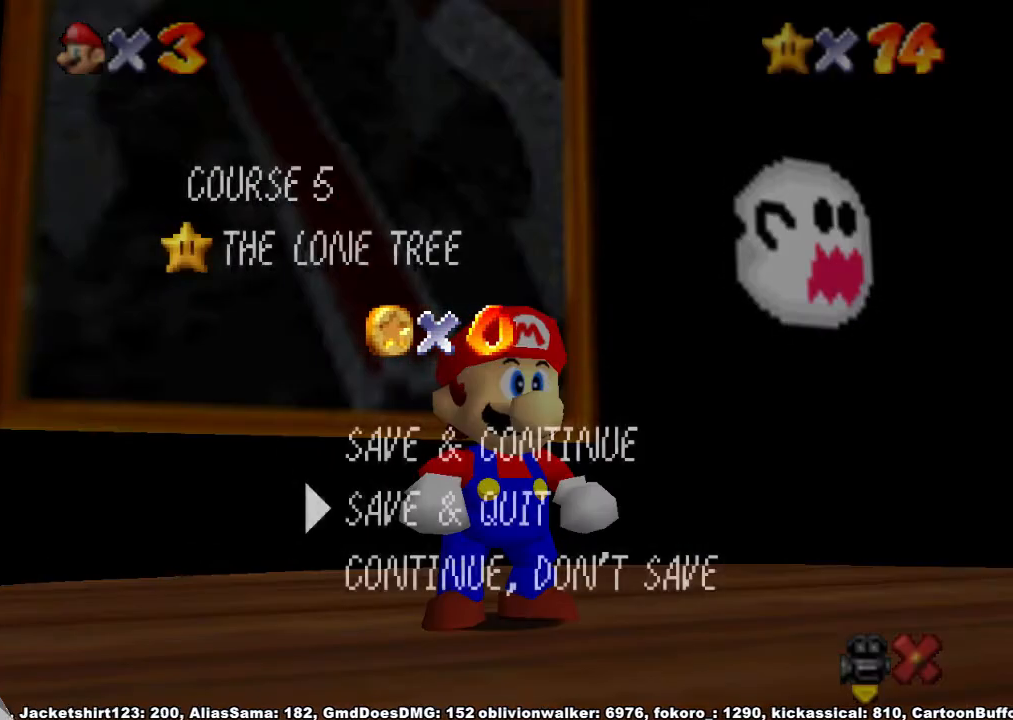
{"buttons": ["R1"], "left_stick": "up-left", "right_stick": "center", "button_events": [[133, "A", "down"], [233, "A", "up"], [500, "R1", "down"]]}
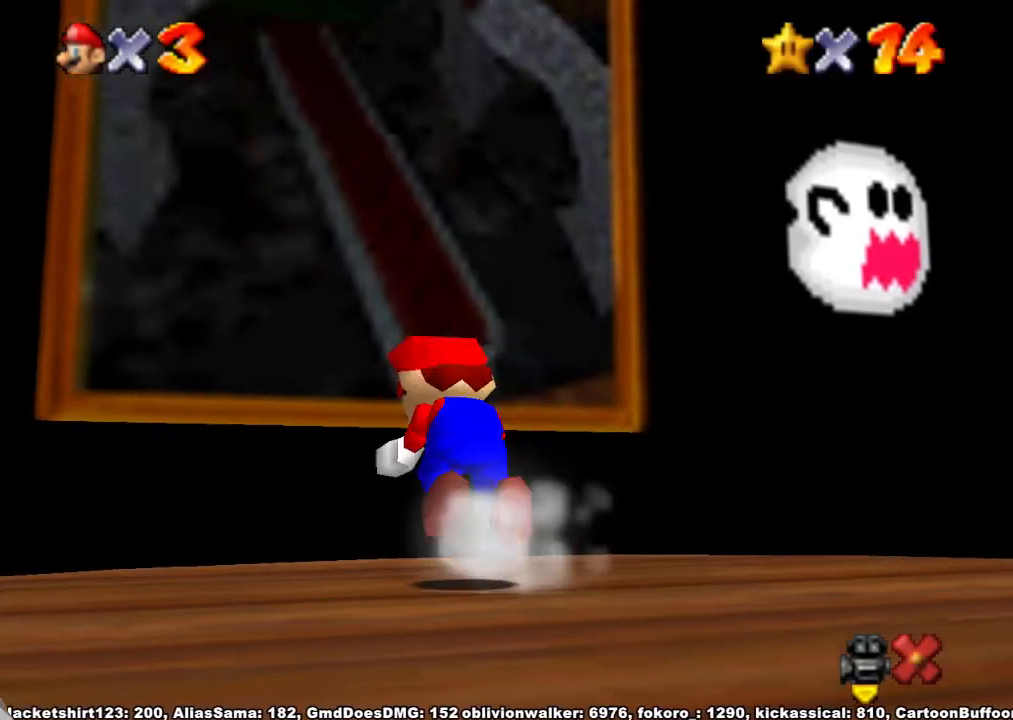
{"buttons": [], "left_stick": "center", "right_stick": "center", "button_events": [[33, "A", "down"], [133, "A", "up"], [133, "R1", "up"]]}
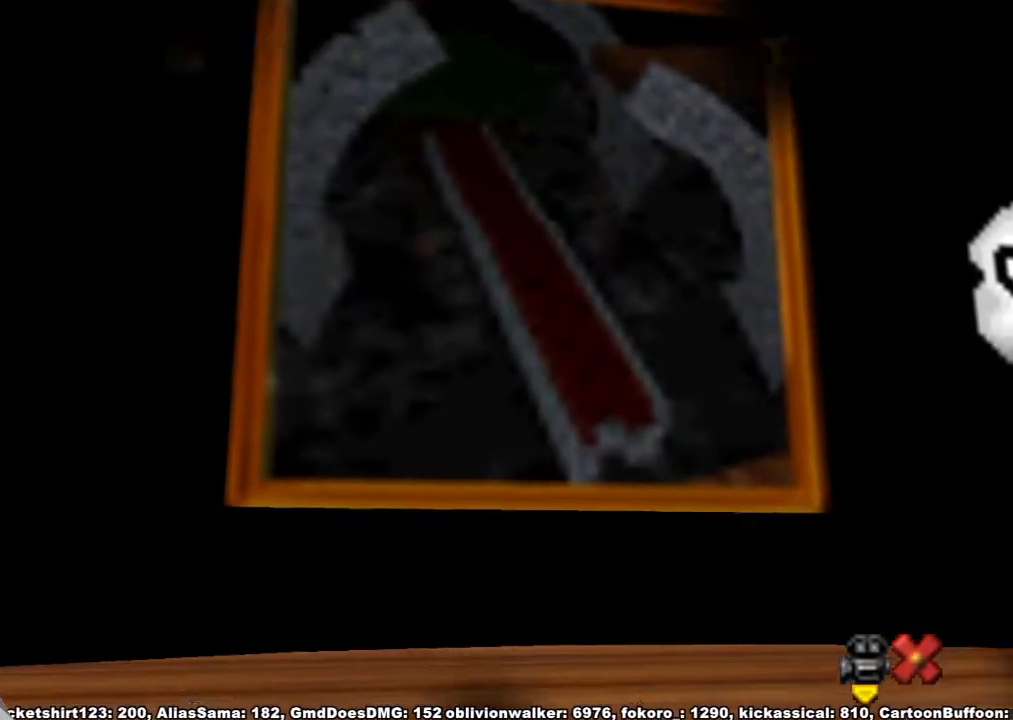
{"buttons": [], "left_stick": "center", "right_stick": "center", "button_events": []}
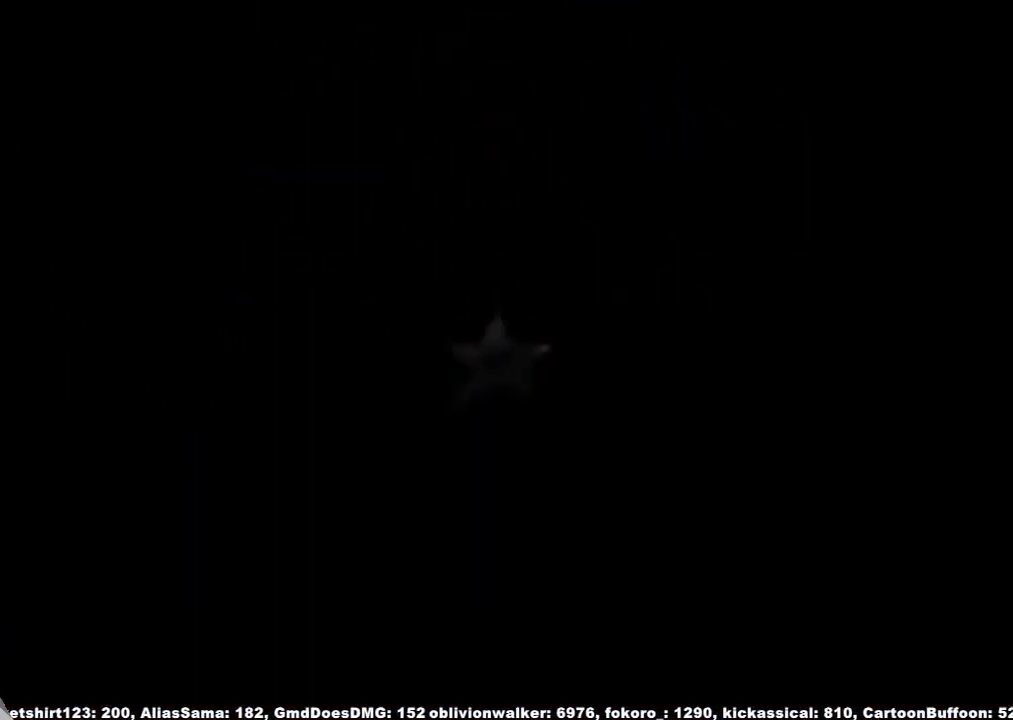
{"buttons": [], "left_stick": "center", "right_stick": "center", "button_events": []}
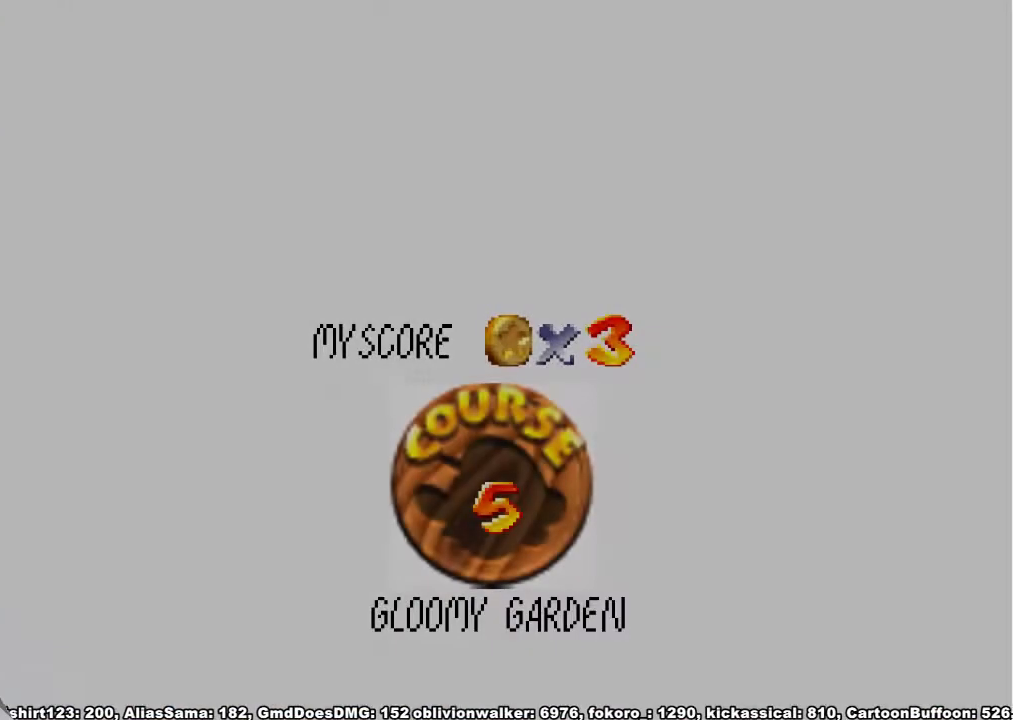
{"buttons": [], "left_stick": "center", "right_stick": "center", "button_events": []}
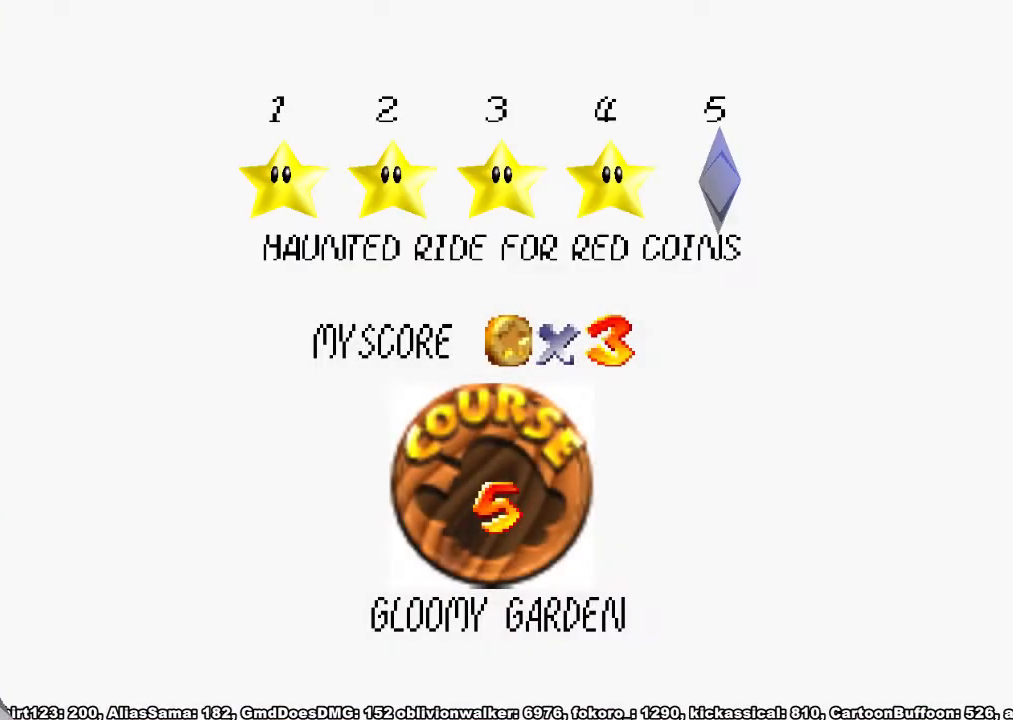
{"buttons": [], "left_stick": "center", "right_stick": "center", "button_events": [[200, "X", "down"], [267, "A", "down"], [300, "X", "up"], [367, "A", "up"]]}
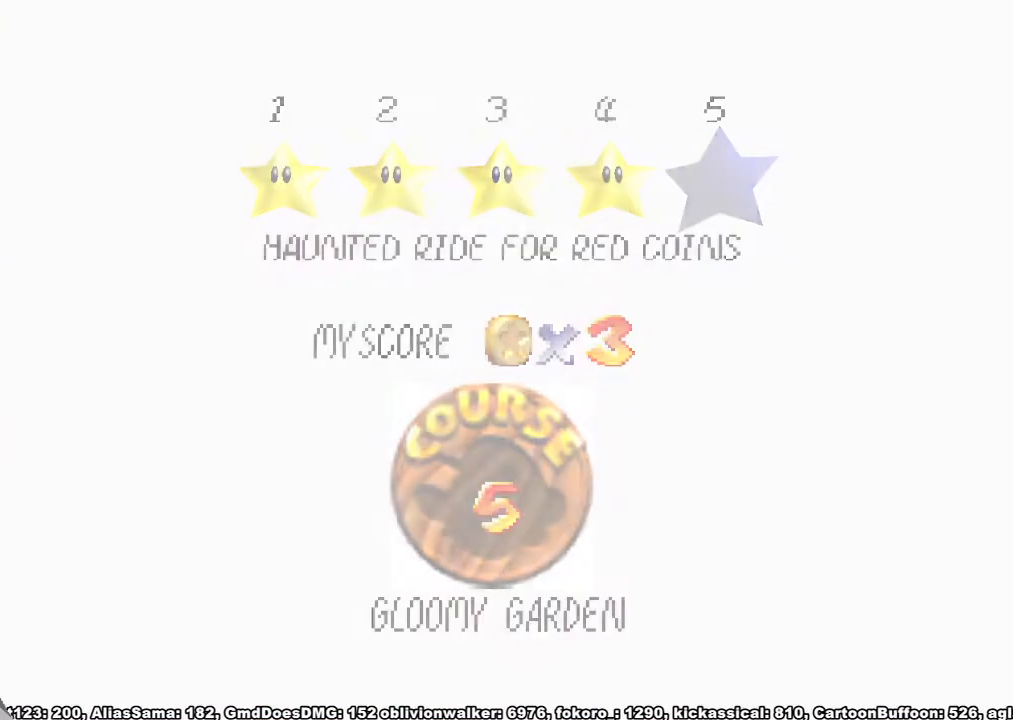
{"buttons": [], "left_stick": "center", "right_stick": "center", "button_events": []}
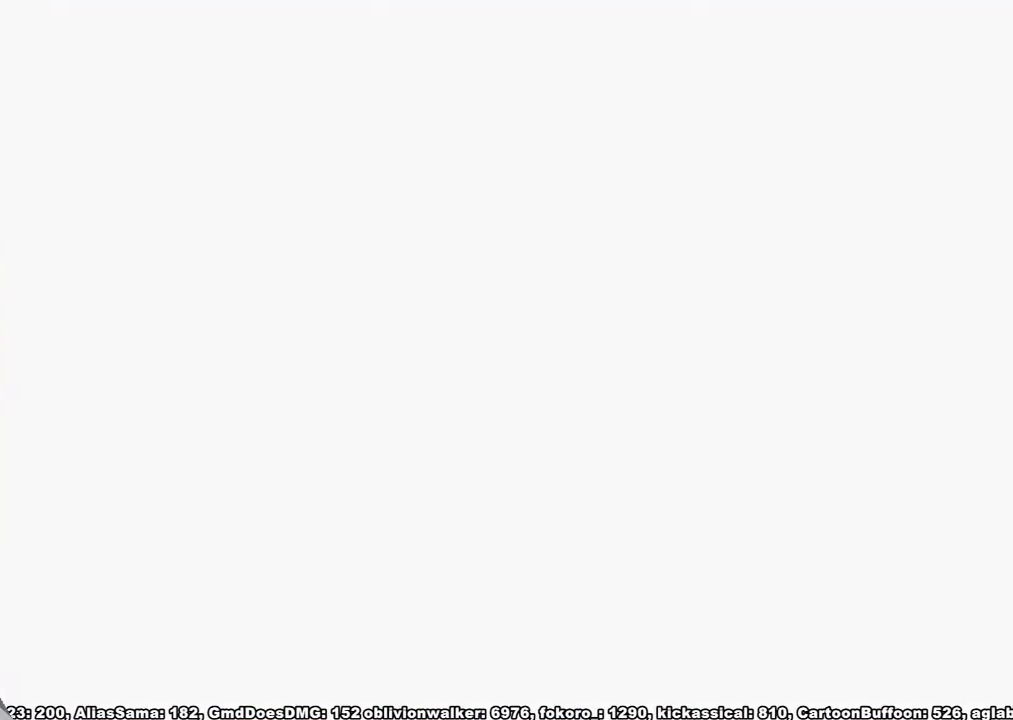
{"buttons": [], "left_stick": "down-right", "right_stick": "center", "button_events": [[100, "L1", "down"], [267, "L1", "up"]]}
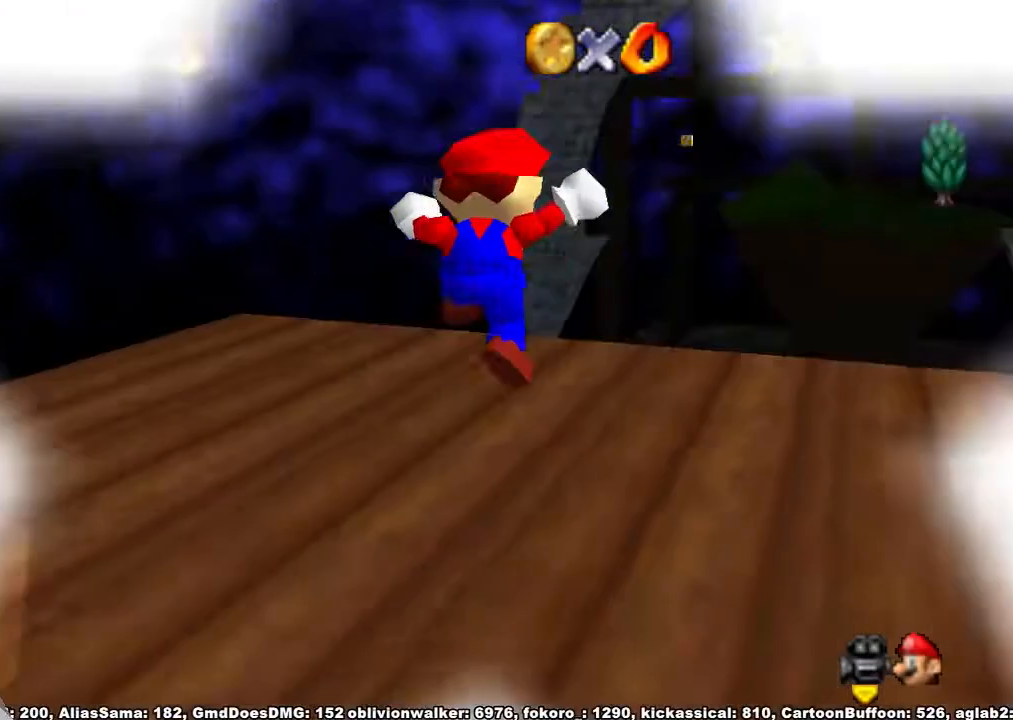
{"buttons": [], "left_stick": "down-right", "right_stick": "center", "button_events": []}
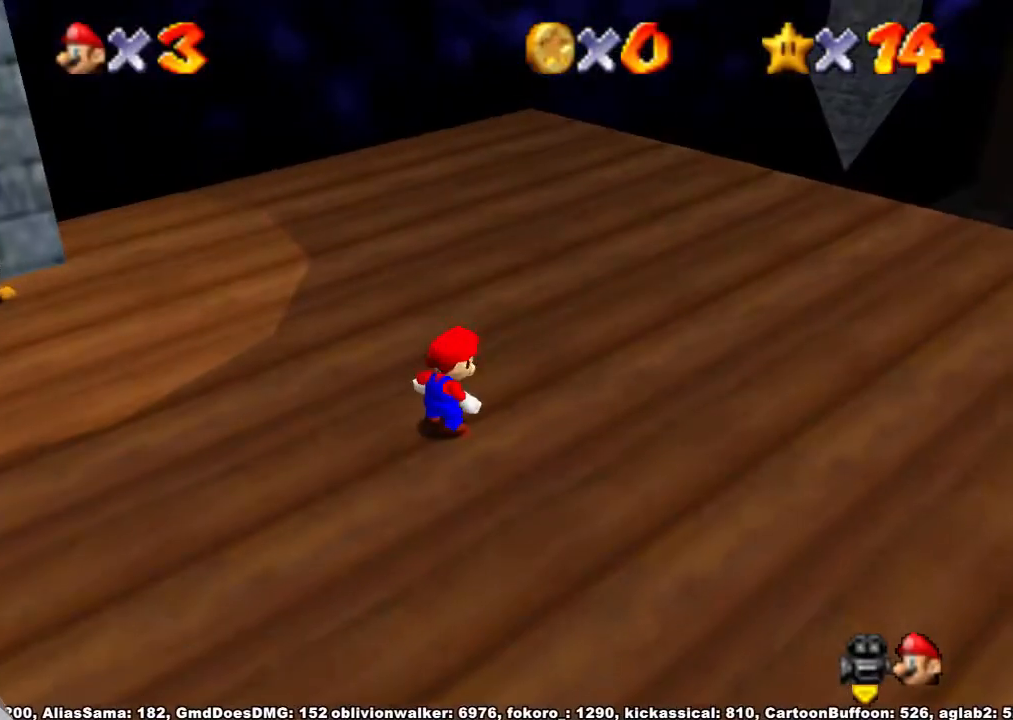
{"buttons": ["A"], "left_stick": "right", "right_stick": "center", "button_events": [[367, "A", "down"]]}
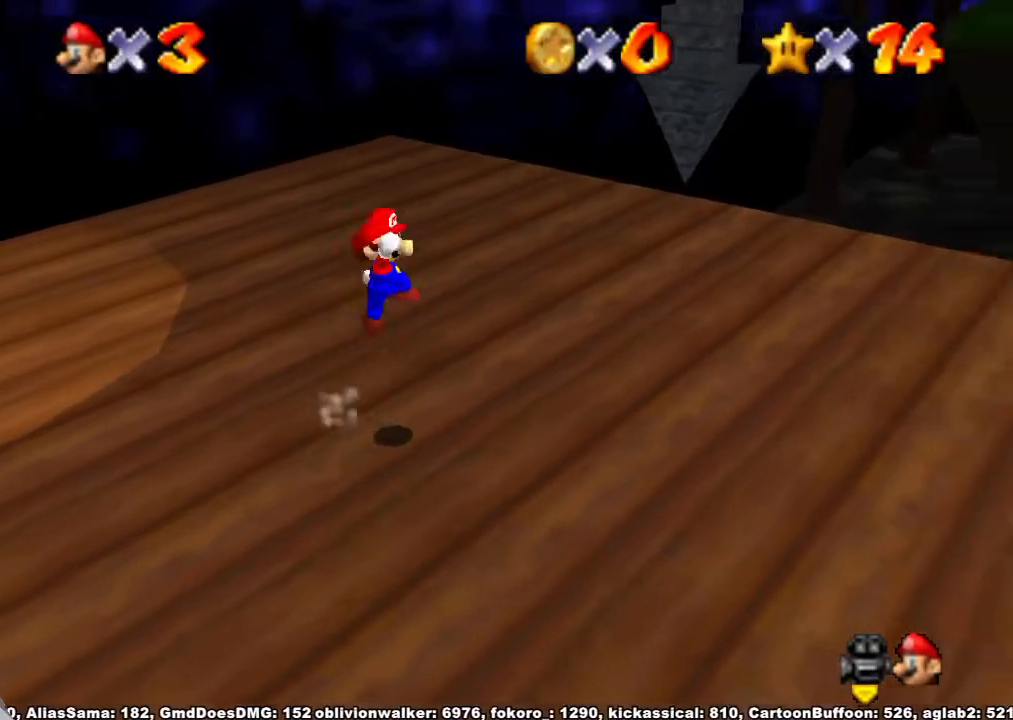
{"buttons": [], "left_stick": "right", "right_stick": "center", "button_events": [[233, "X", "down"], [367, "X", "up"], [433, "A", "up"]]}
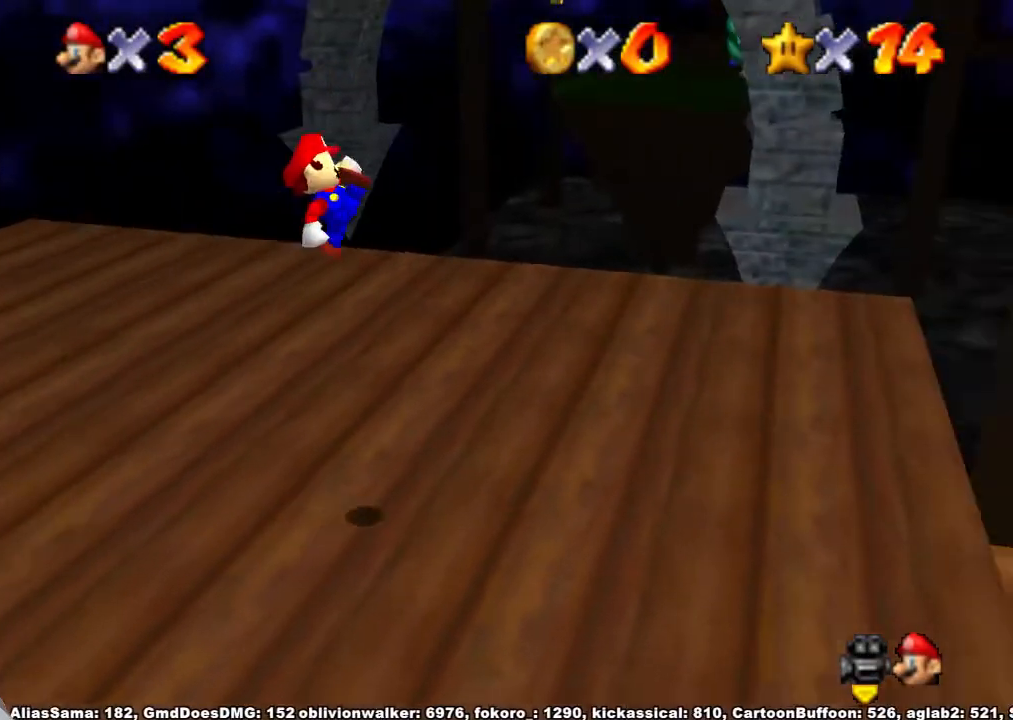
{"buttons": [], "left_stick": "right", "right_stick": "center", "button_events": []}
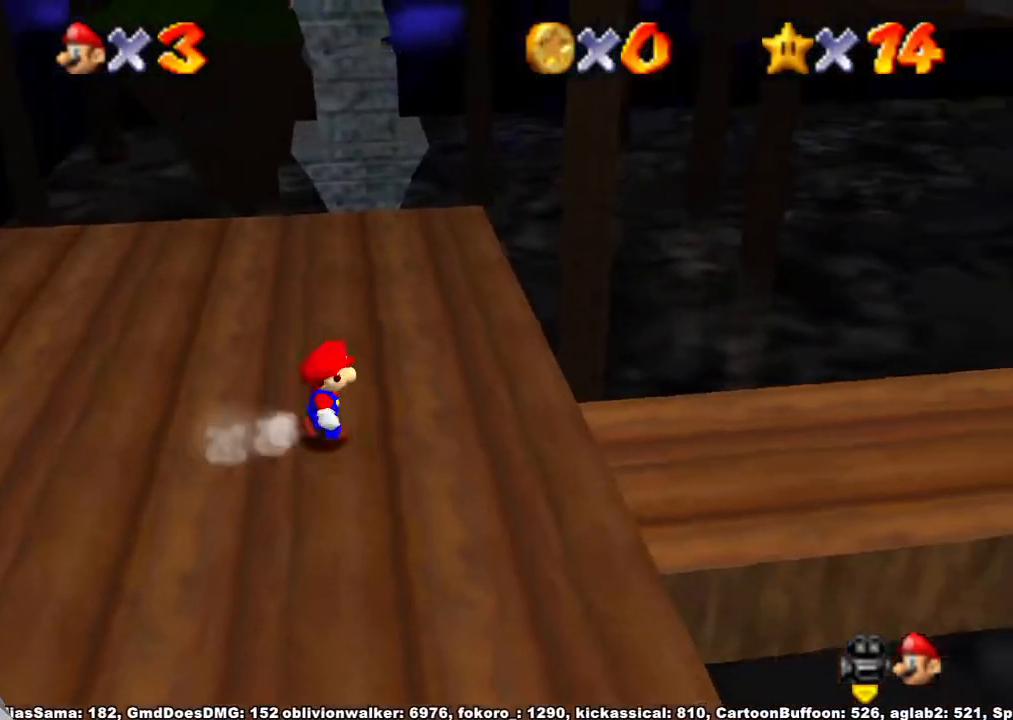
{"buttons": [], "left_stick": "up", "right_stick": "center", "button_events": [[400, "A", "down"], [500, "A", "up"]]}
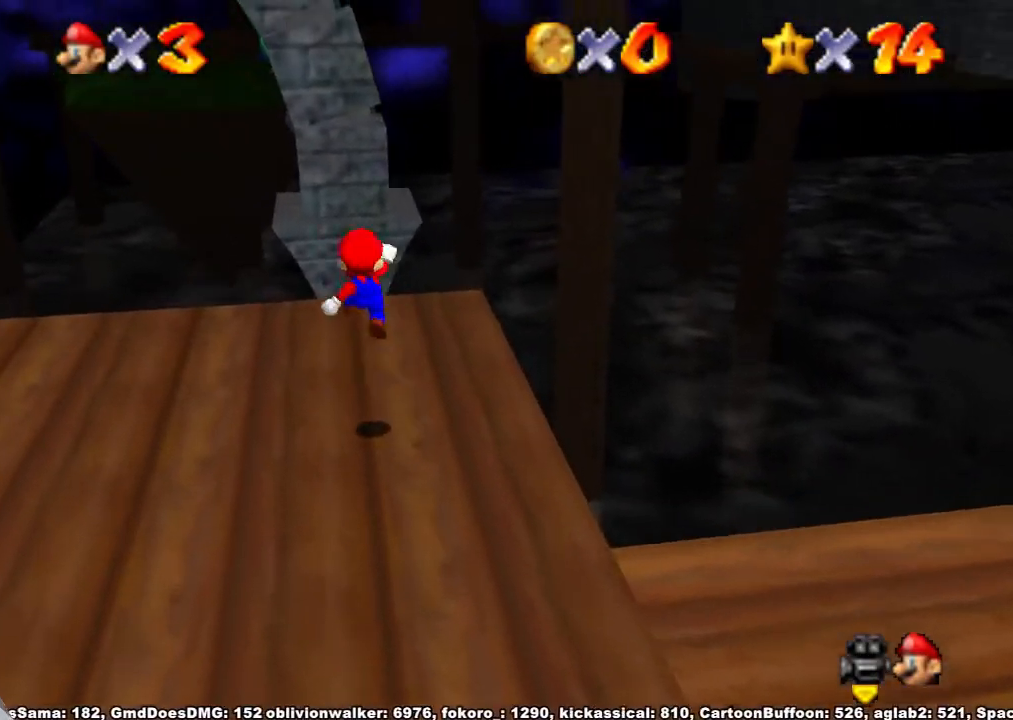
{"buttons": [], "left_stick": "up", "right_stick": "center", "button_events": []}
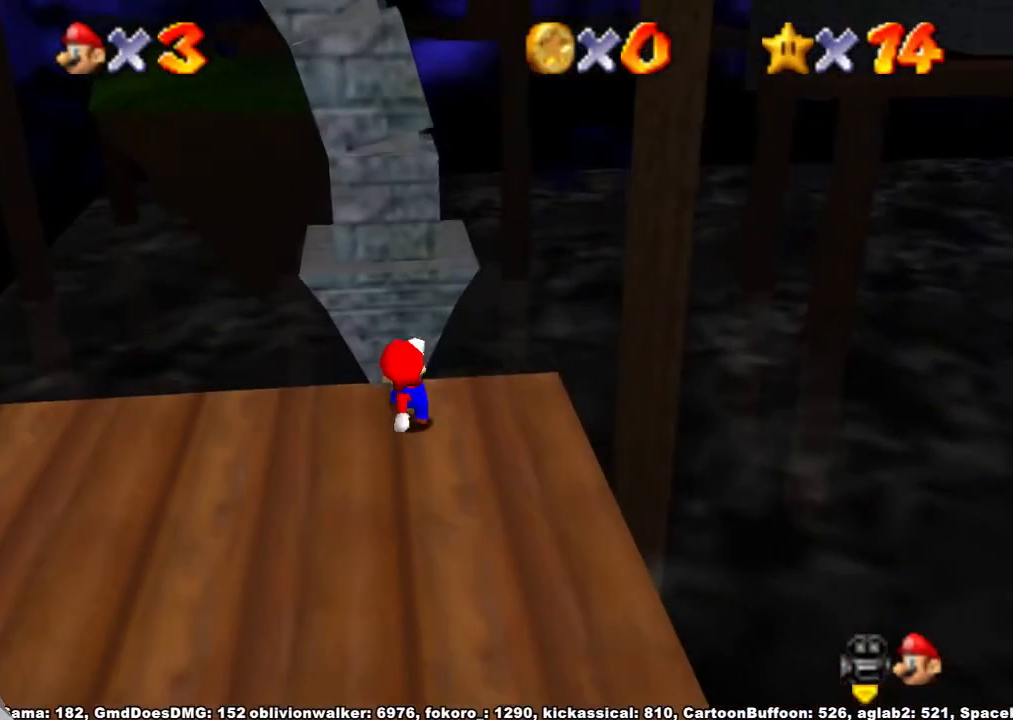
{"buttons": ["A"], "left_stick": "up", "right_stick": "center", "button_events": [[67, "A", "down"]]}
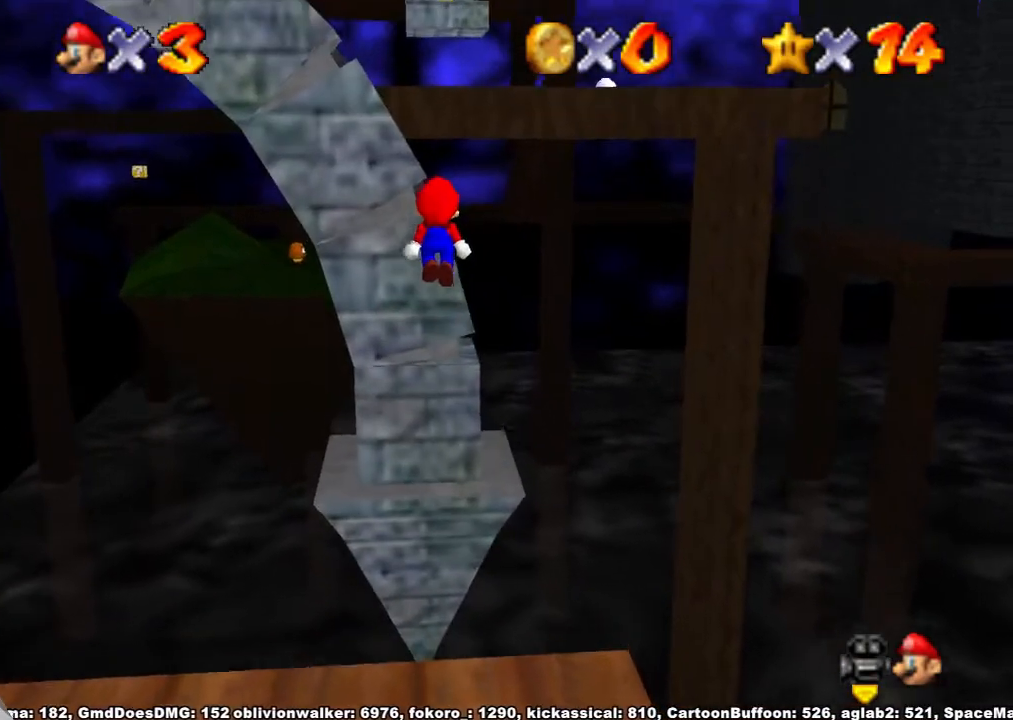
{"buttons": ["A"], "left_stick": "up", "right_stick": "center", "button_events": [[200, "A", "up"], [333, "A", "down"]]}
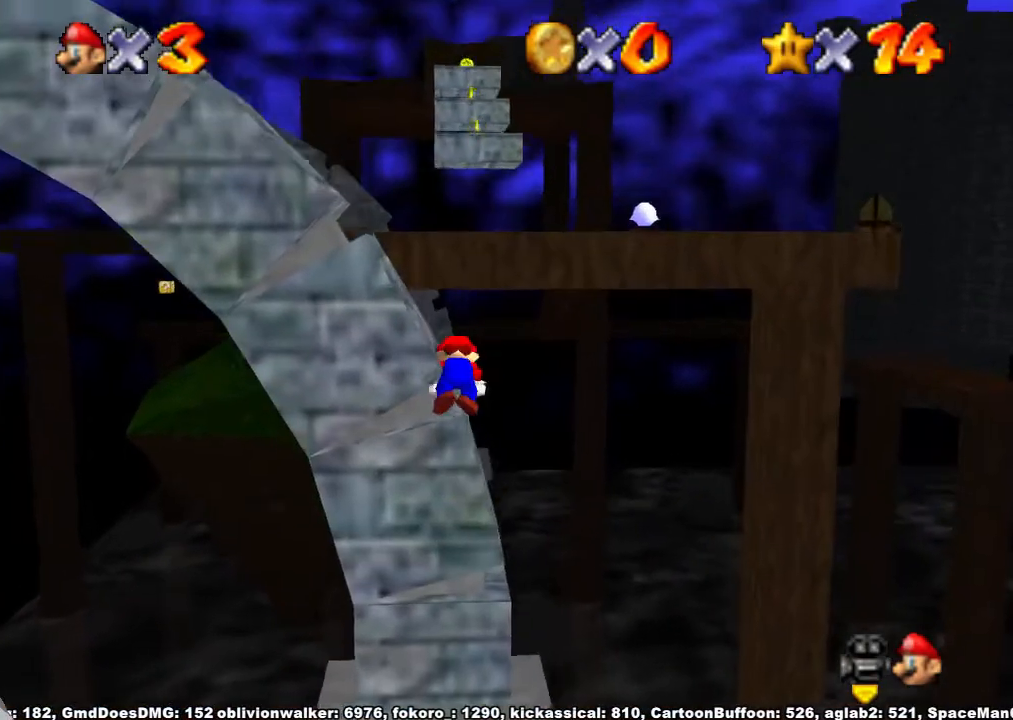
{"buttons": [], "left_stick": "up", "right_stick": "center", "button_events": [[133, "A", "up"]]}
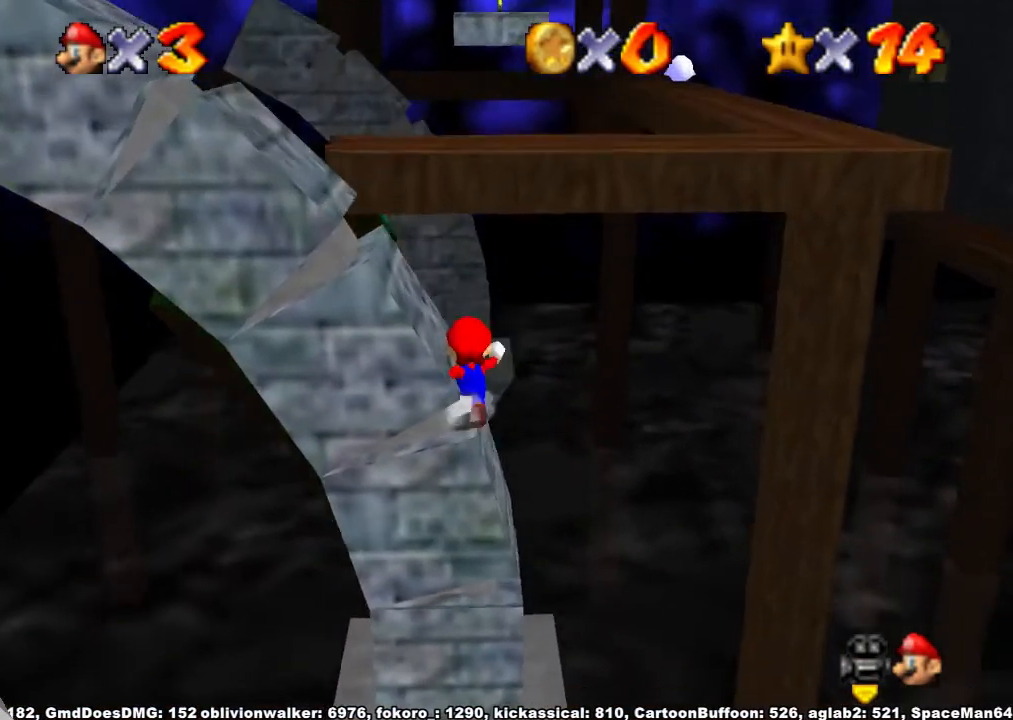
{"buttons": [], "left_stick": "up", "right_stick": "center", "button_events": [[167, "R1", "down"], [200, "A", "down"], [400, "A", "up"], [467, "R1", "up"]]}
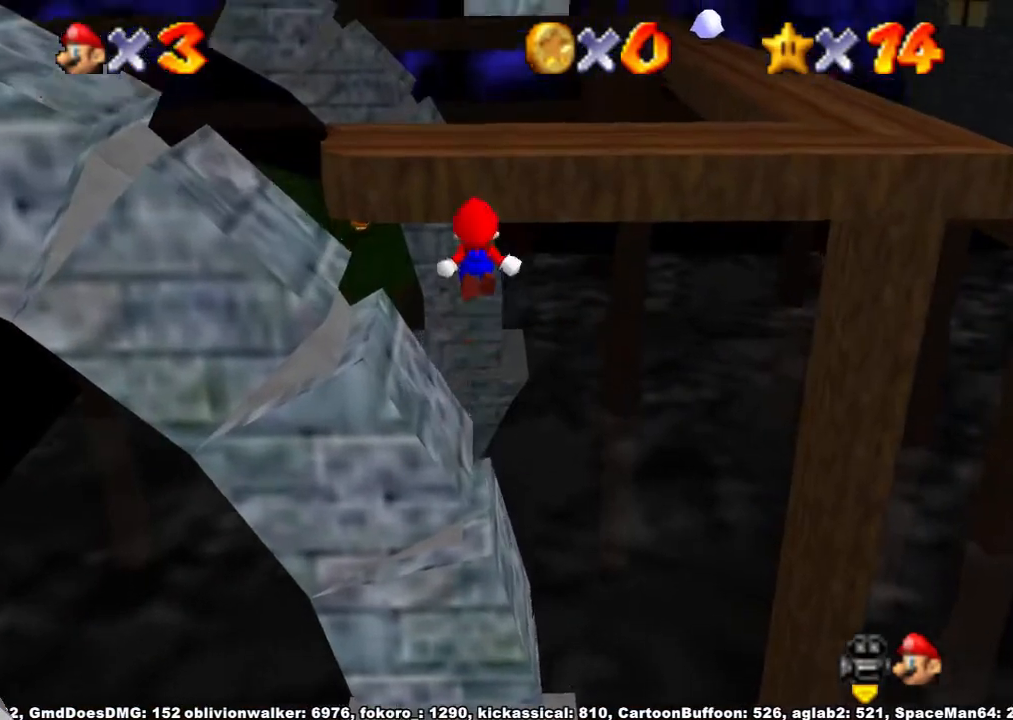
{"buttons": [], "left_stick": "up-right", "right_stick": "center", "button_events": []}
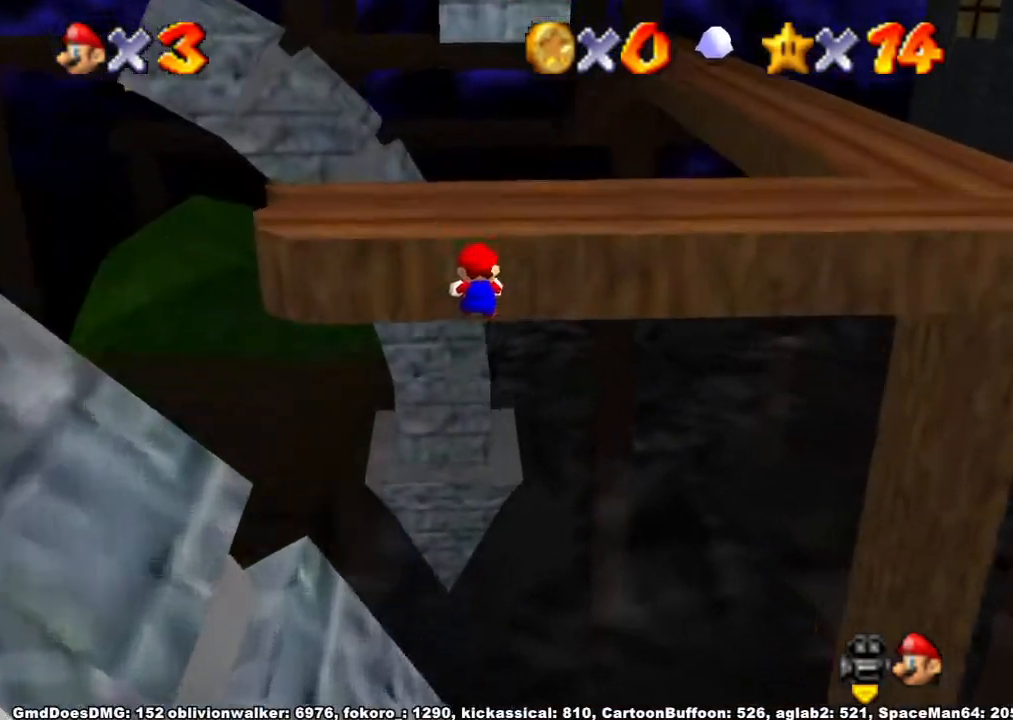
{"buttons": ["A"], "left_stick": "up", "right_stick": "center", "button_events": [[133, "A", "down"]]}
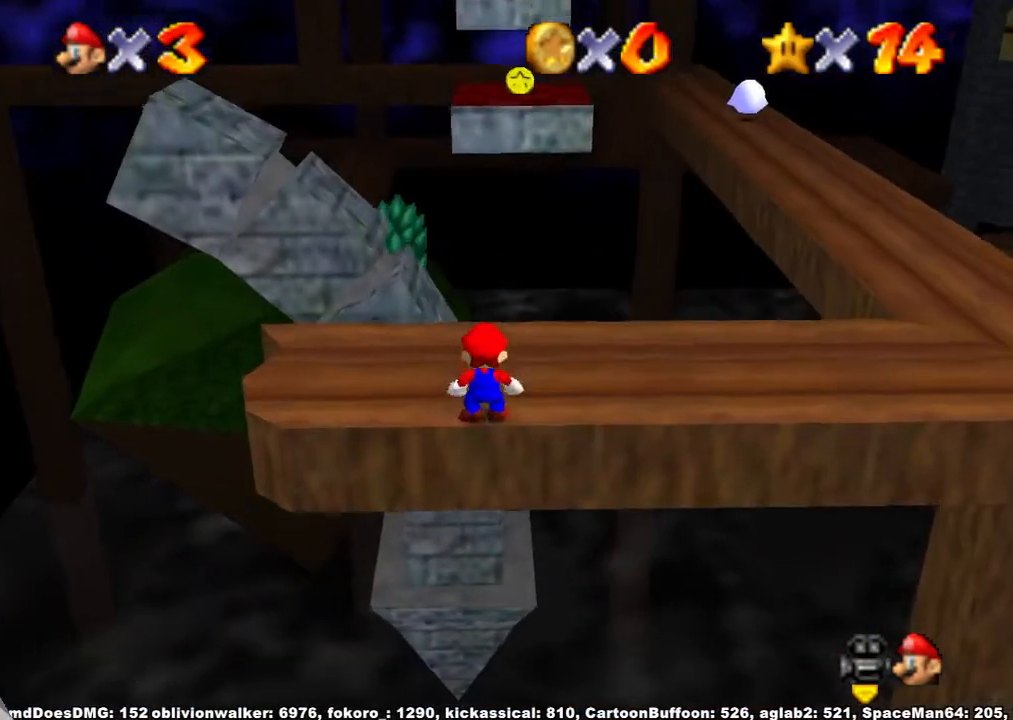
{"buttons": [], "left_stick": "up", "right_stick": "center", "button_events": [[233, "X", "down"], [333, "X", "up"], [400, "A", "up"]]}